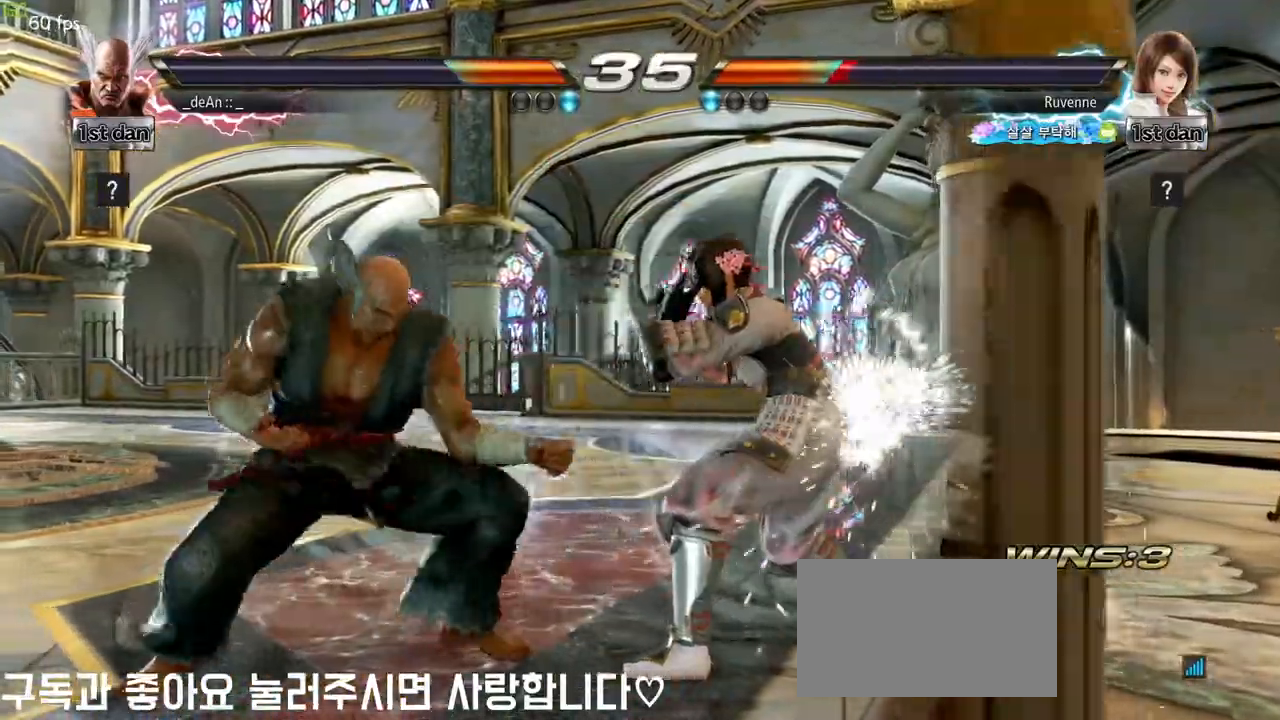
Gameplay with a controller (arcade stick); each line is a JSON object with the inputs held at the frame after it. "events" lists button and stick changes between this image and that frame as [ms after this image, input, new state], when the widget could be followed in between. Not read: L3 R3 other_buttons.
{"buttons": [], "left_stick": "center", "events": [[133, "TRIANGLE", "up"], [150, "TRIANGLE", "down"], [317, "TRIANGLE", "up"]]}
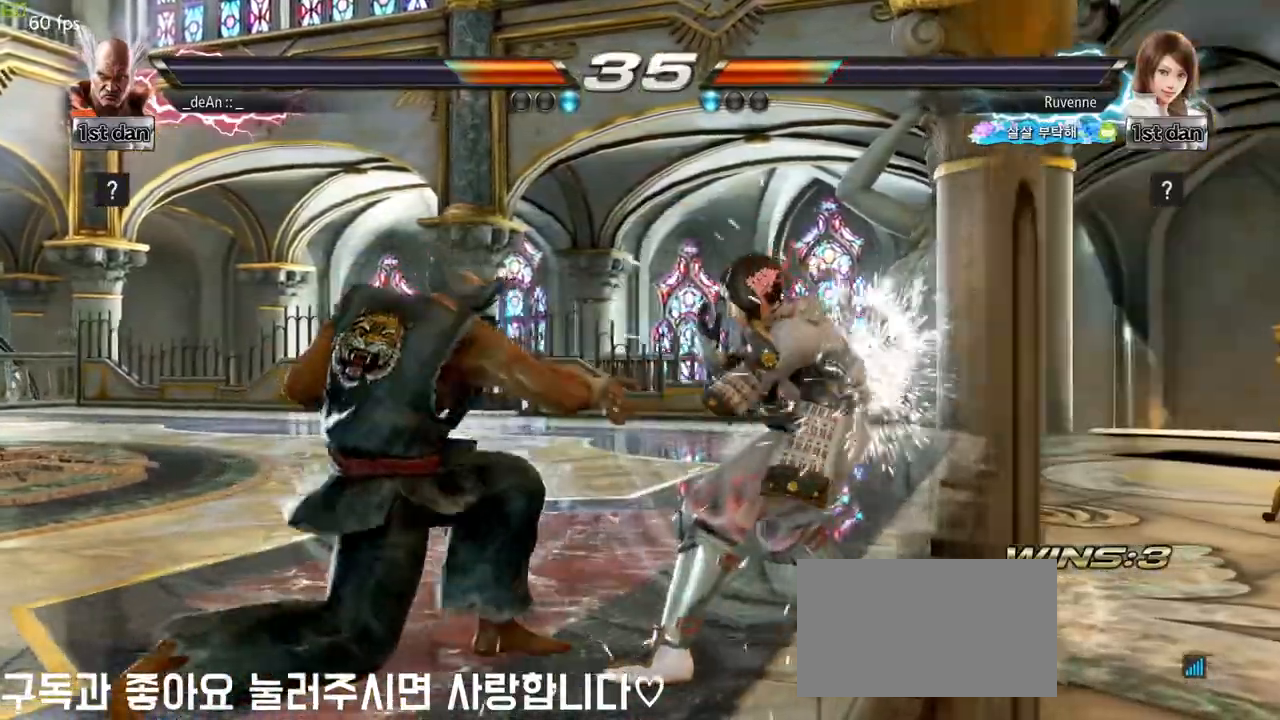
{"buttons": [], "left_stick": "left", "events": [[150, "left_stick", "down"], [200, "left_stick", "left"]]}
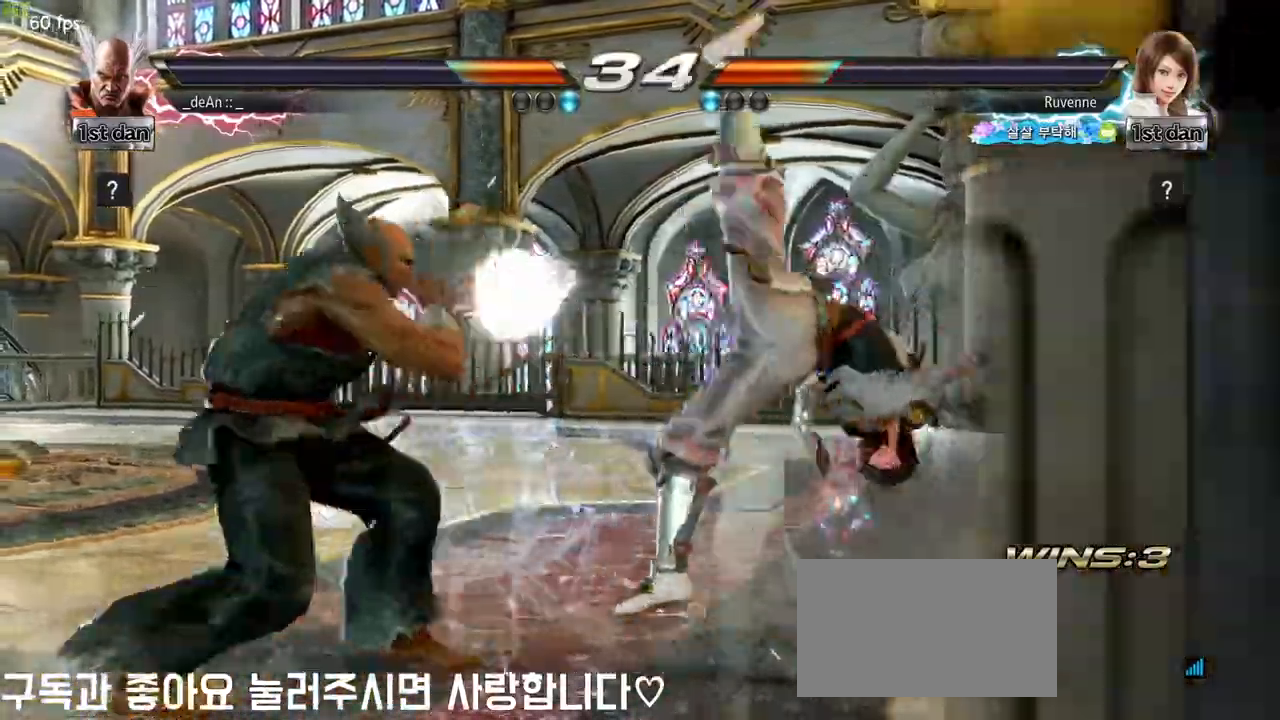
{"buttons": [], "left_stick": "center", "events": [[150, "left_stick", "center"], [183, "SQUARE", "down"], [317, "SQUARE", "up"]]}
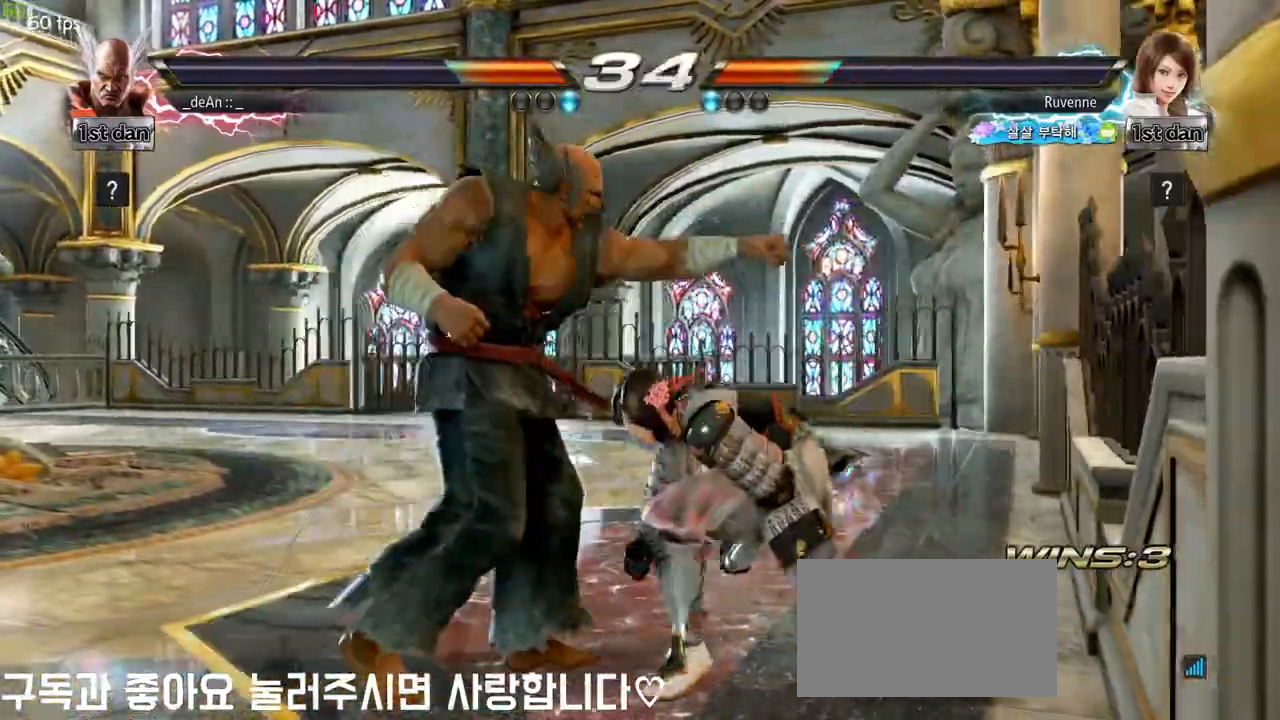
{"buttons": [], "left_stick": "left", "events": [[17, "left_stick", "down"], [67, "CIRCLE", "down"], [150, "CIRCLE", "up"], [217, "left_stick", "center"], [417, "left_stick", "left"]]}
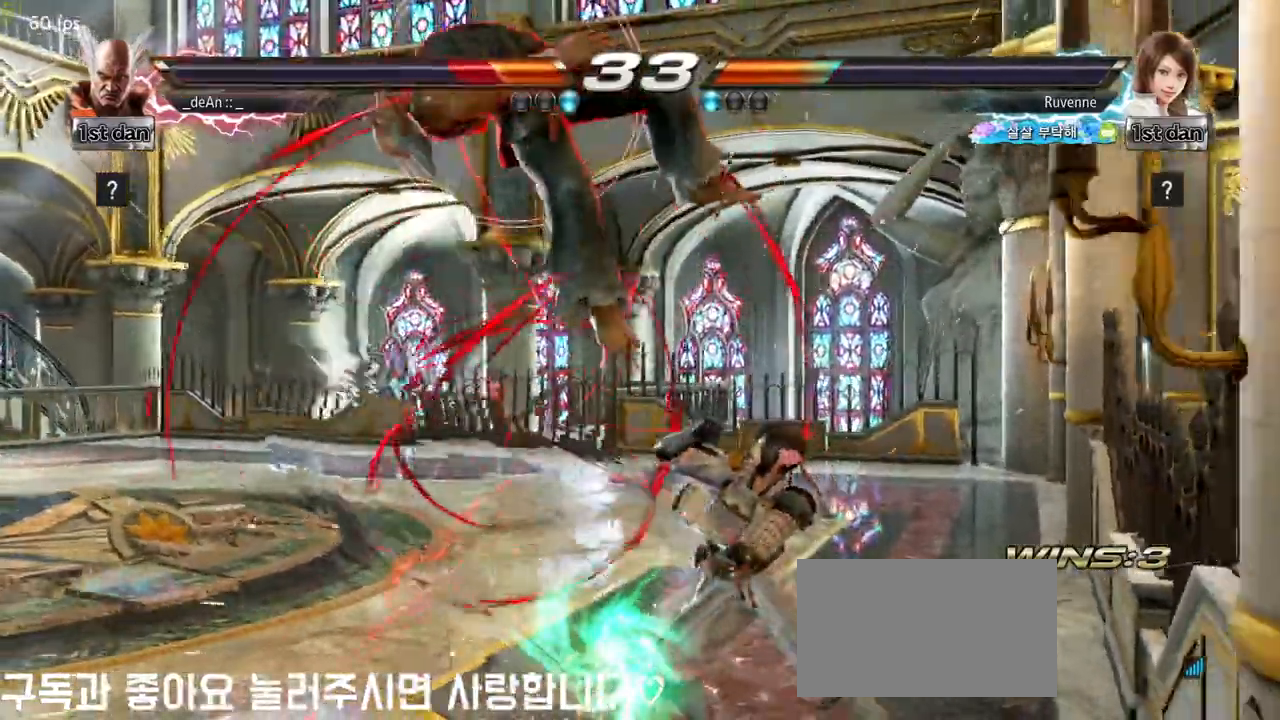
{"buttons": [], "left_stick": "left", "events": [[100, "SQUARE", "down"], [233, "SQUARE", "up"]]}
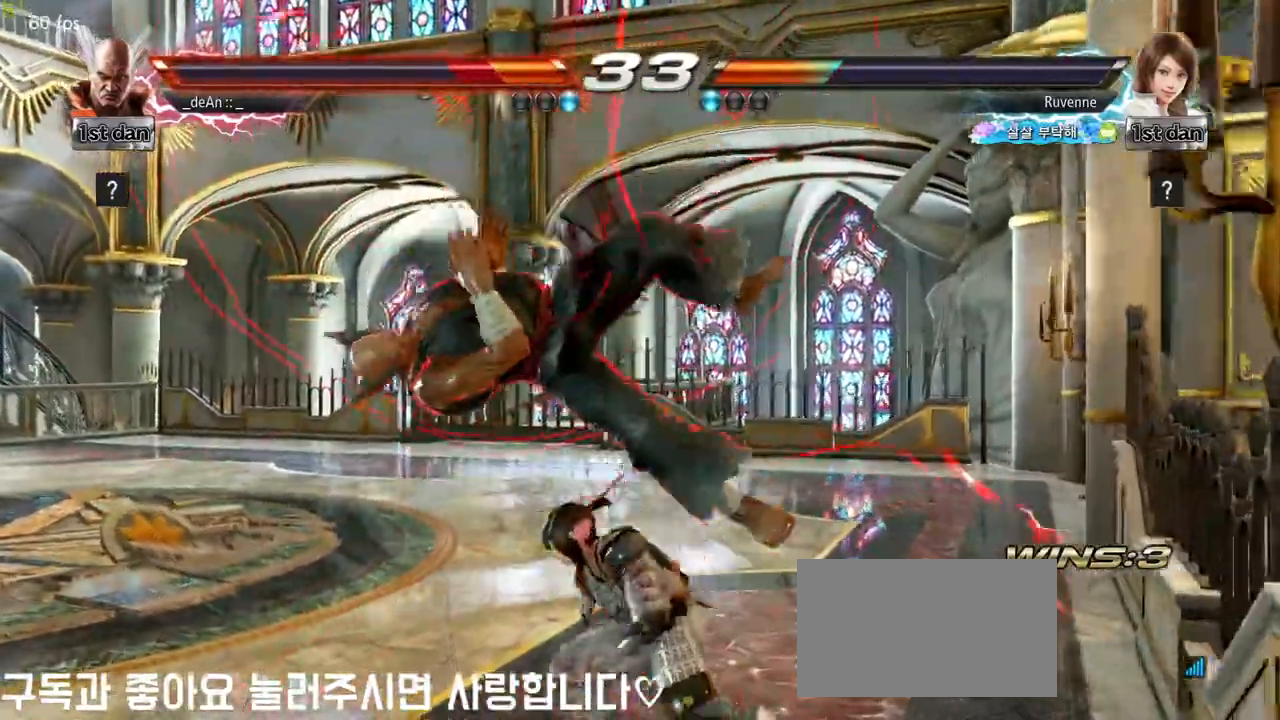
{"buttons": [], "left_stick": "left", "events": [[267, "SQUARE", "down"], [417, "SQUARE", "up"]]}
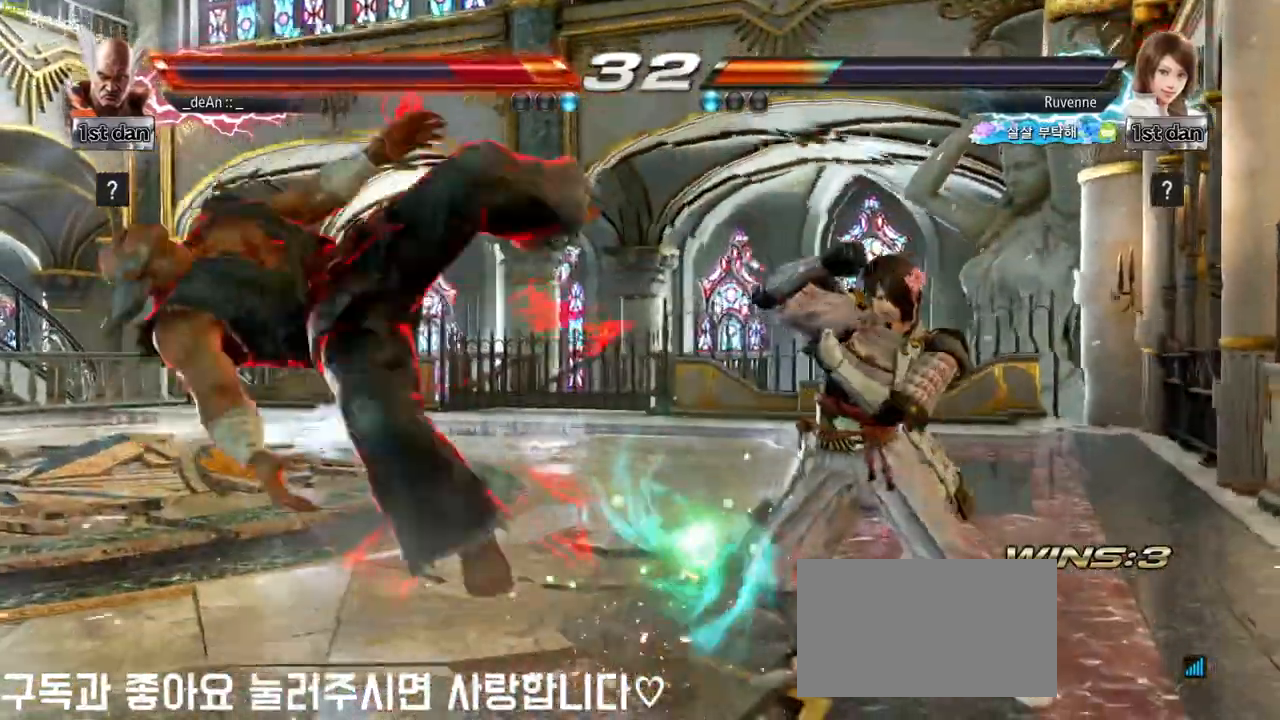
{"buttons": [], "left_stick": "left", "events": [[400, "SQUARE", "down"], [500, "SQUARE", "up"]]}
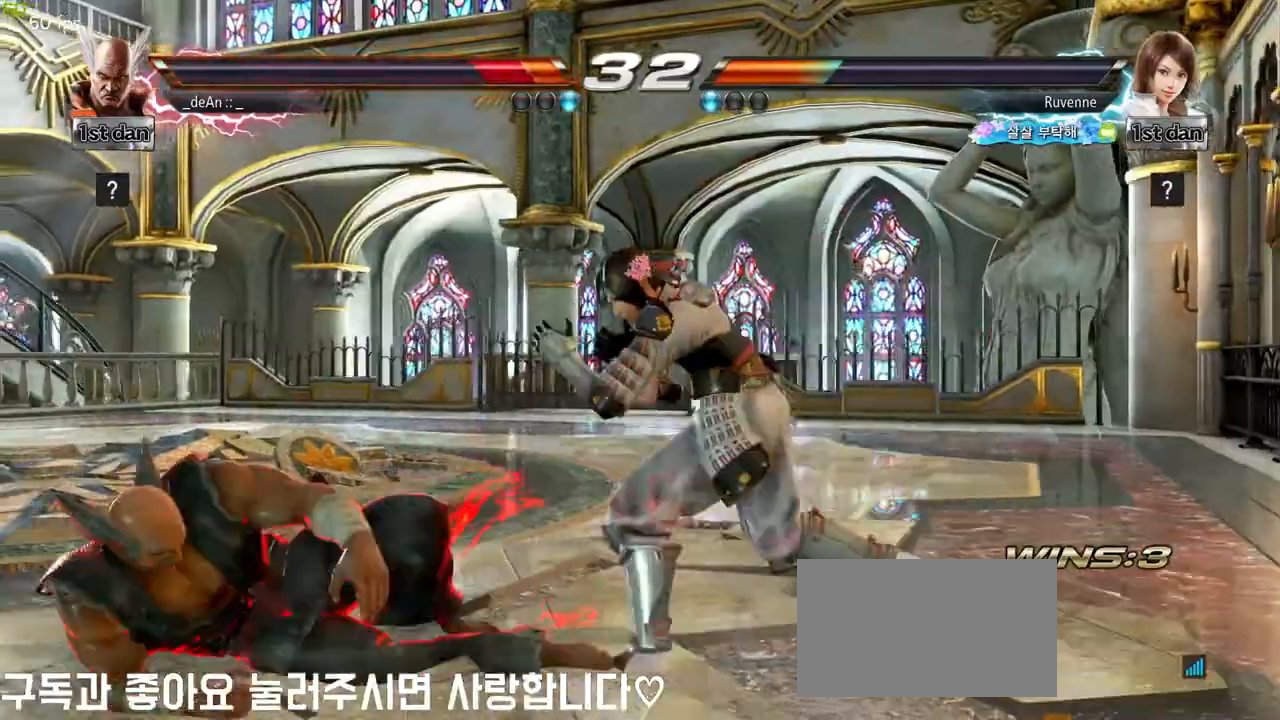
{"buttons": [], "left_stick": "left", "events": []}
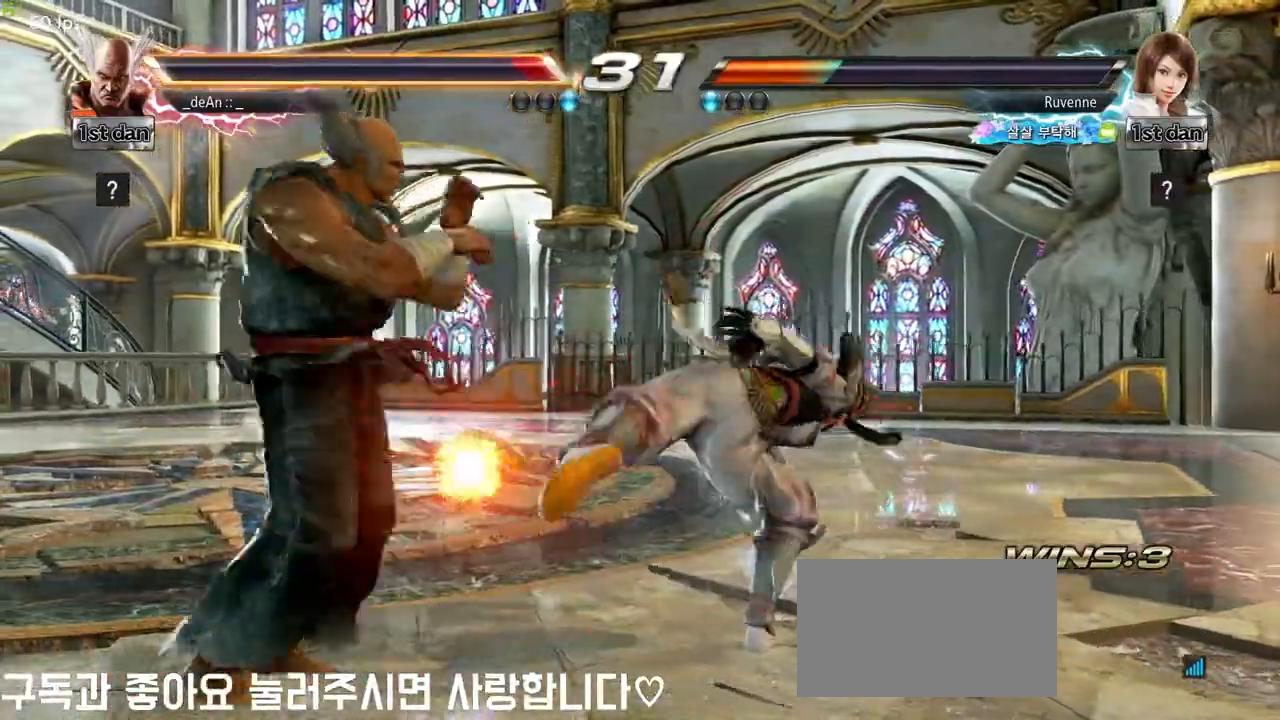
{"buttons": [], "left_stick": "center", "events": [[400, "left_stick", "center"]]}
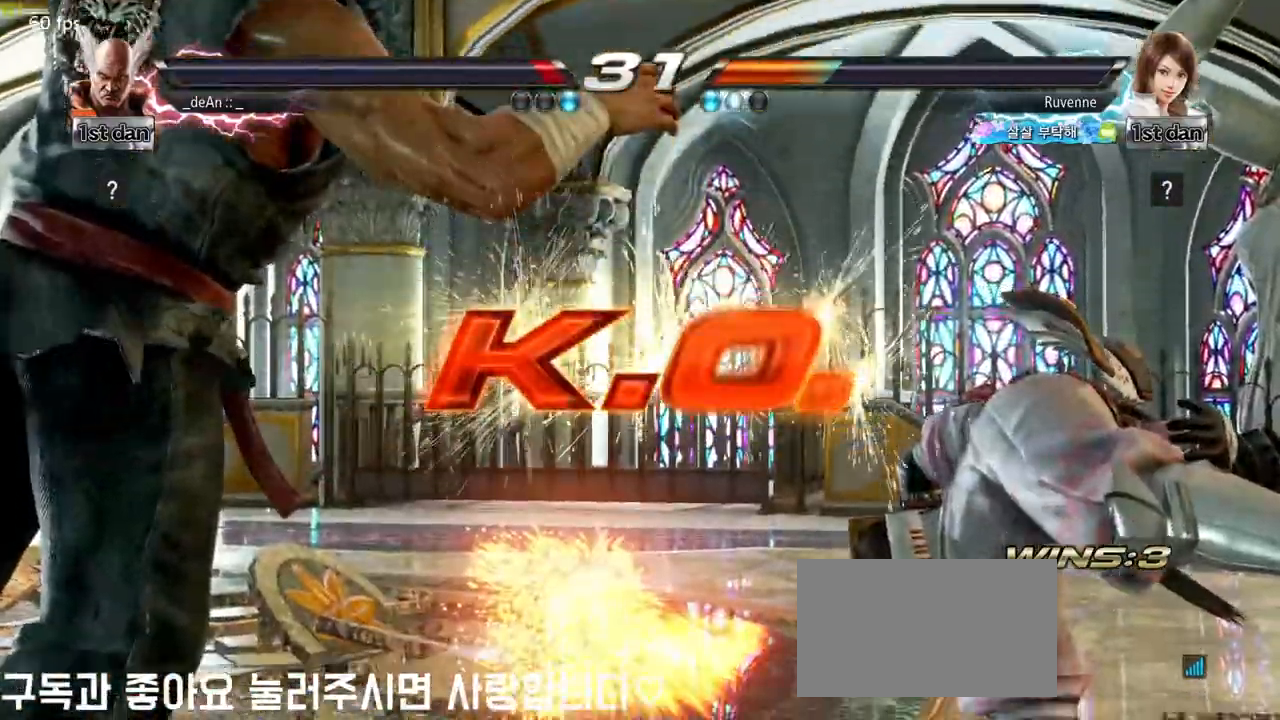
{"buttons": [], "left_stick": "center", "events": []}
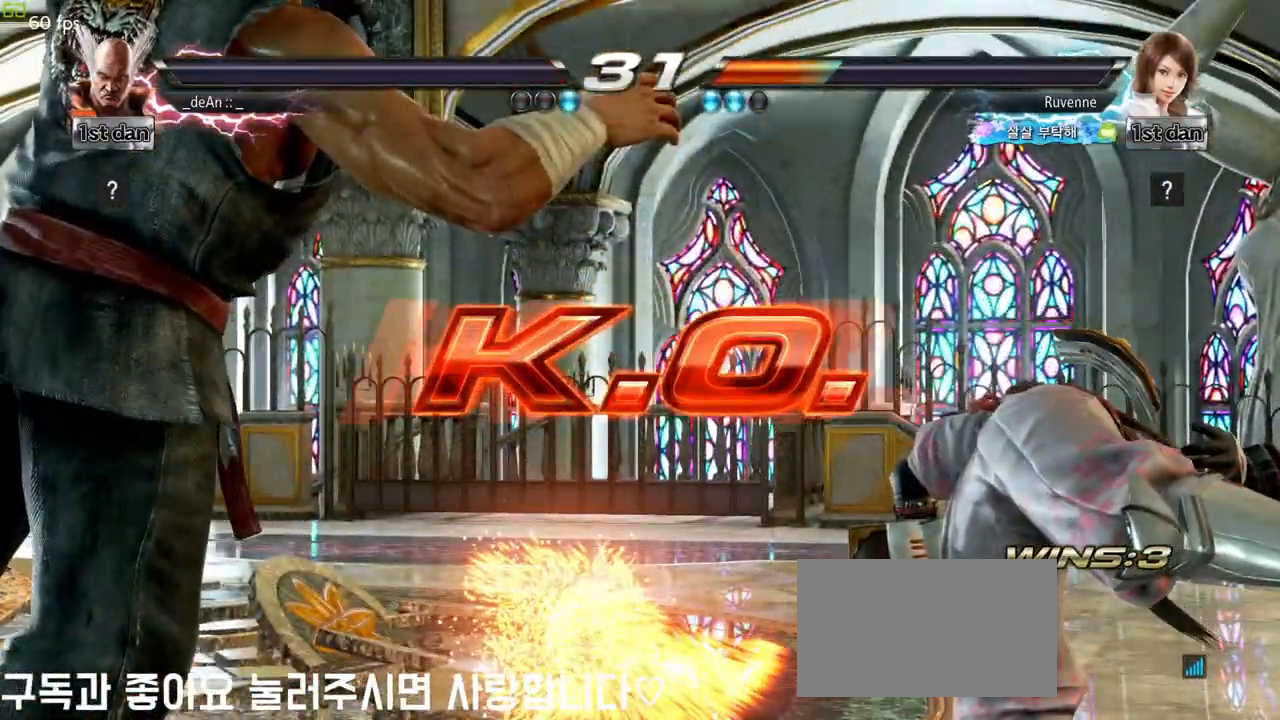
{"buttons": [], "left_stick": "center", "events": []}
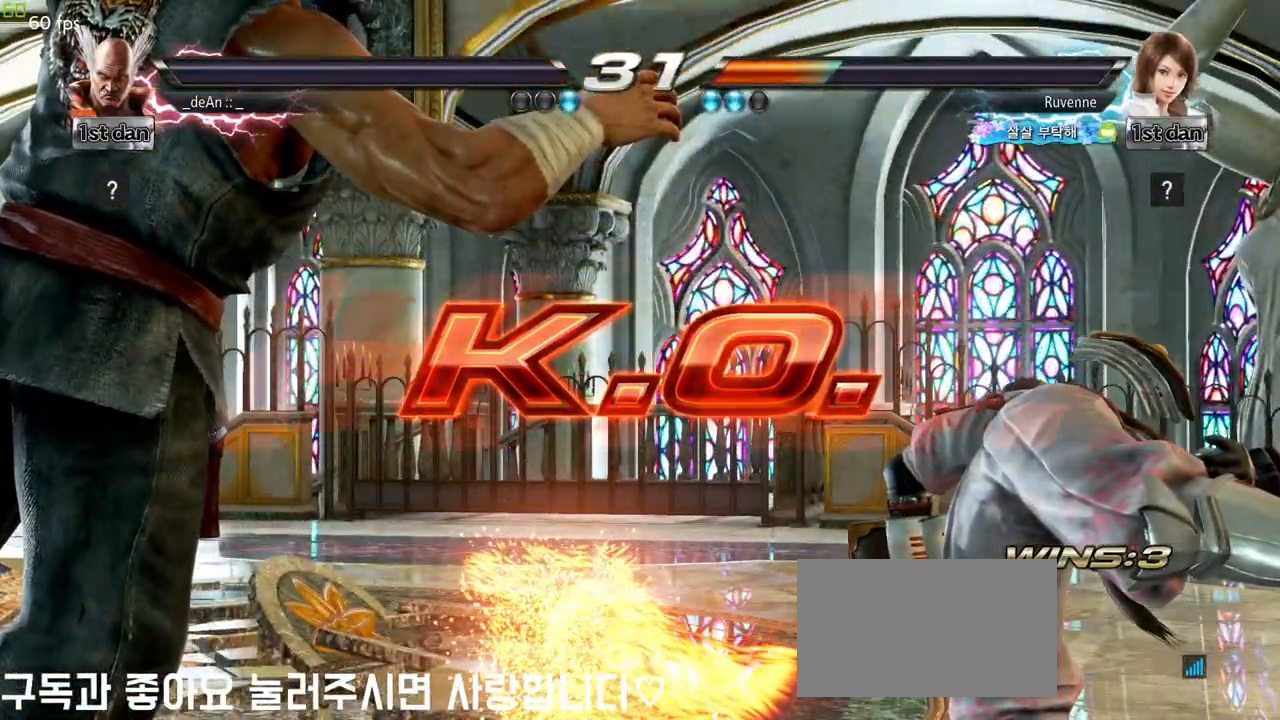
{"buttons": [], "left_stick": "center", "events": []}
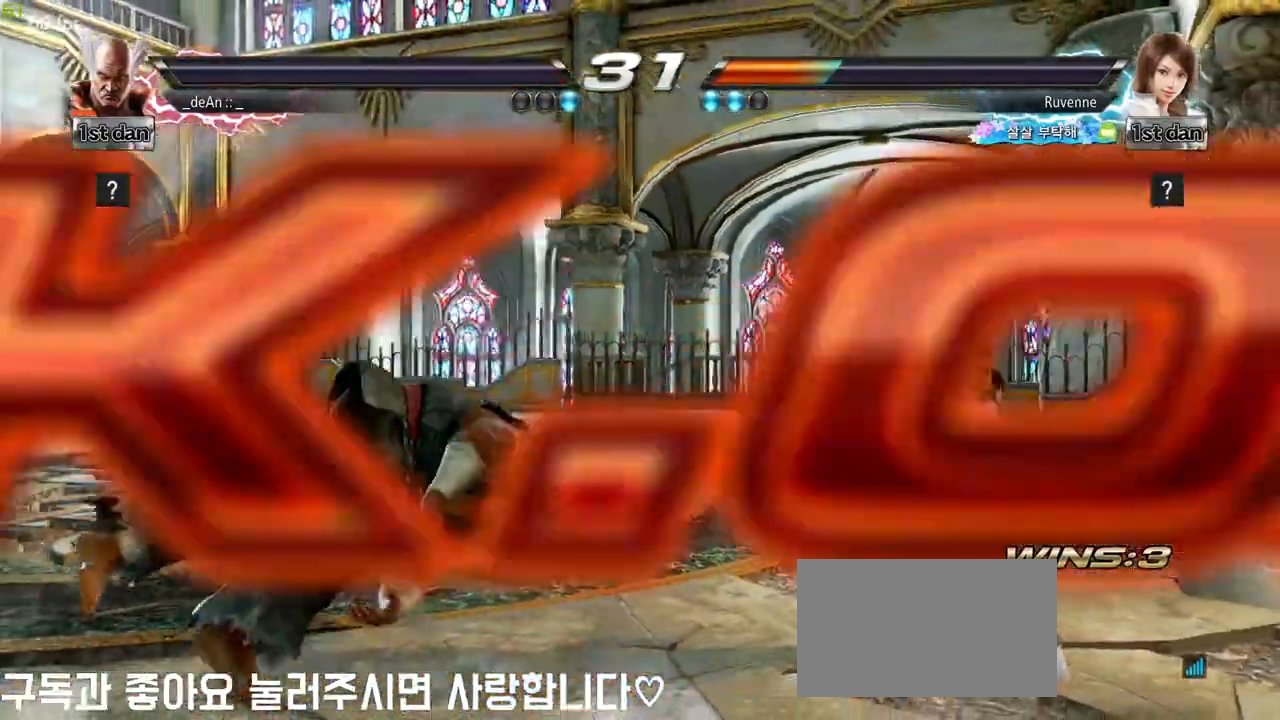
{"buttons": [], "left_stick": "center", "events": []}
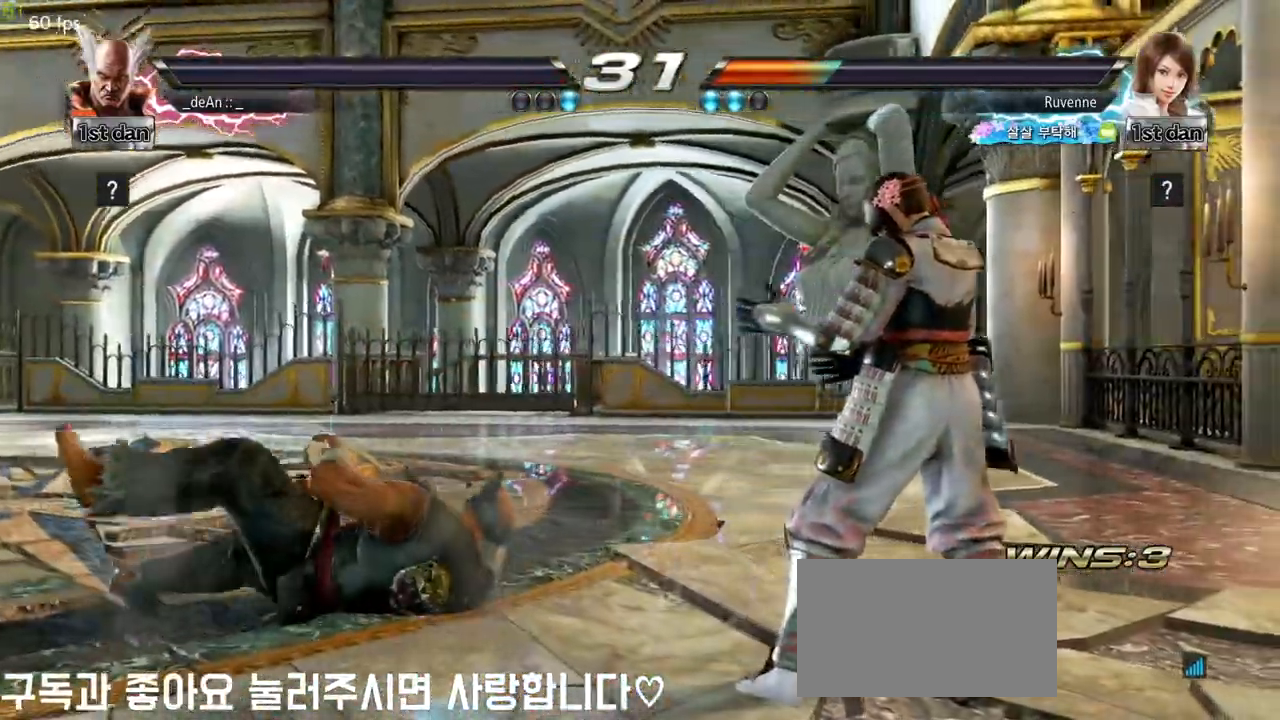
{"buttons": [], "left_stick": "center", "events": []}
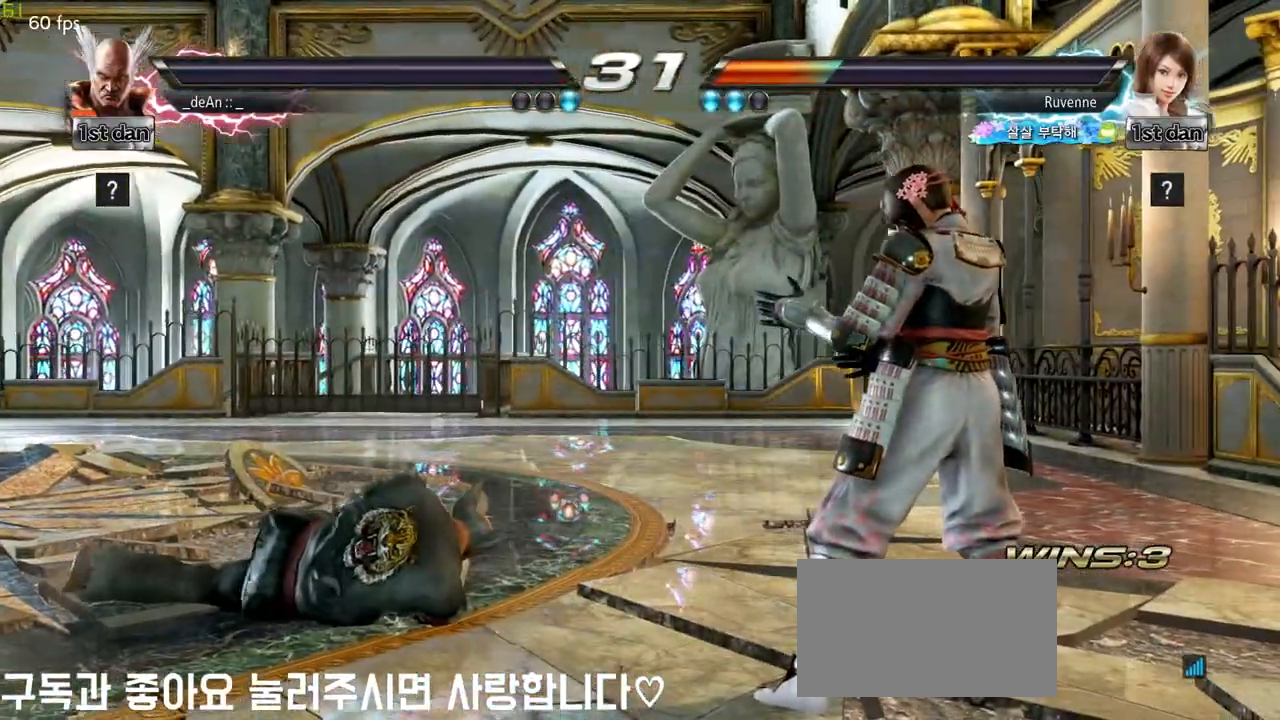
{"buttons": [], "left_stick": "center", "events": []}
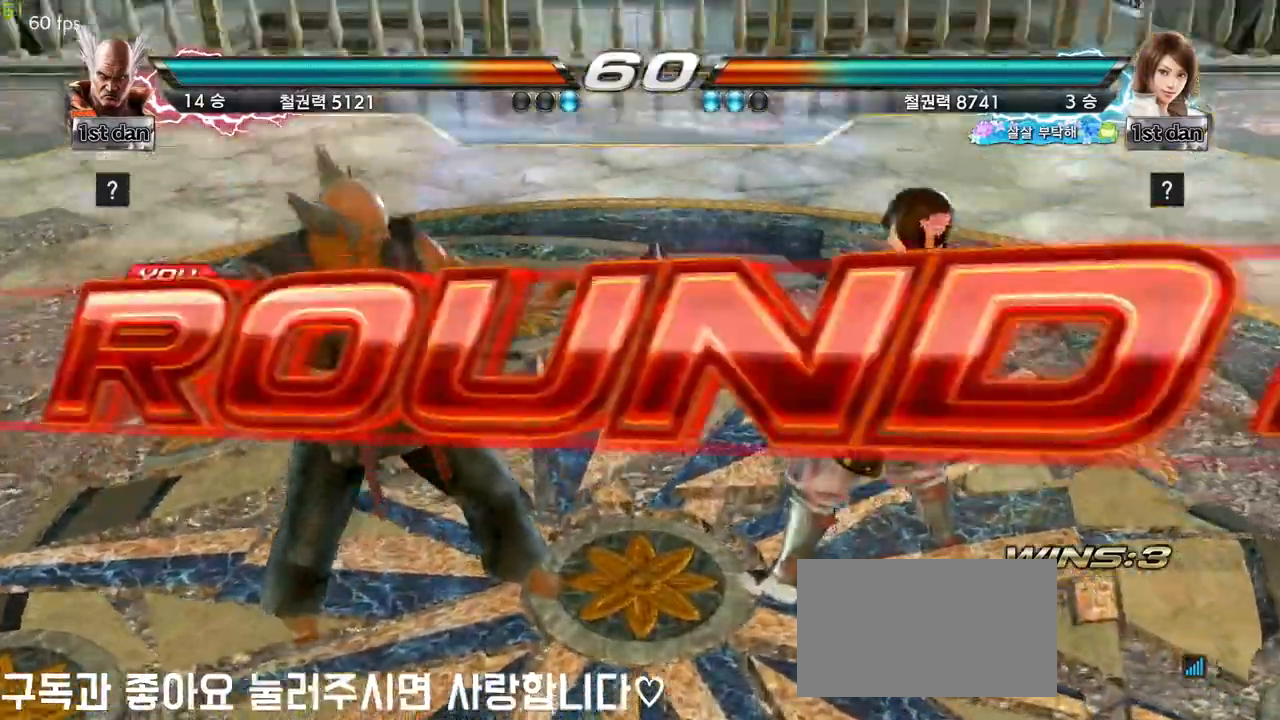
{"buttons": [], "left_stick": "center", "events": []}
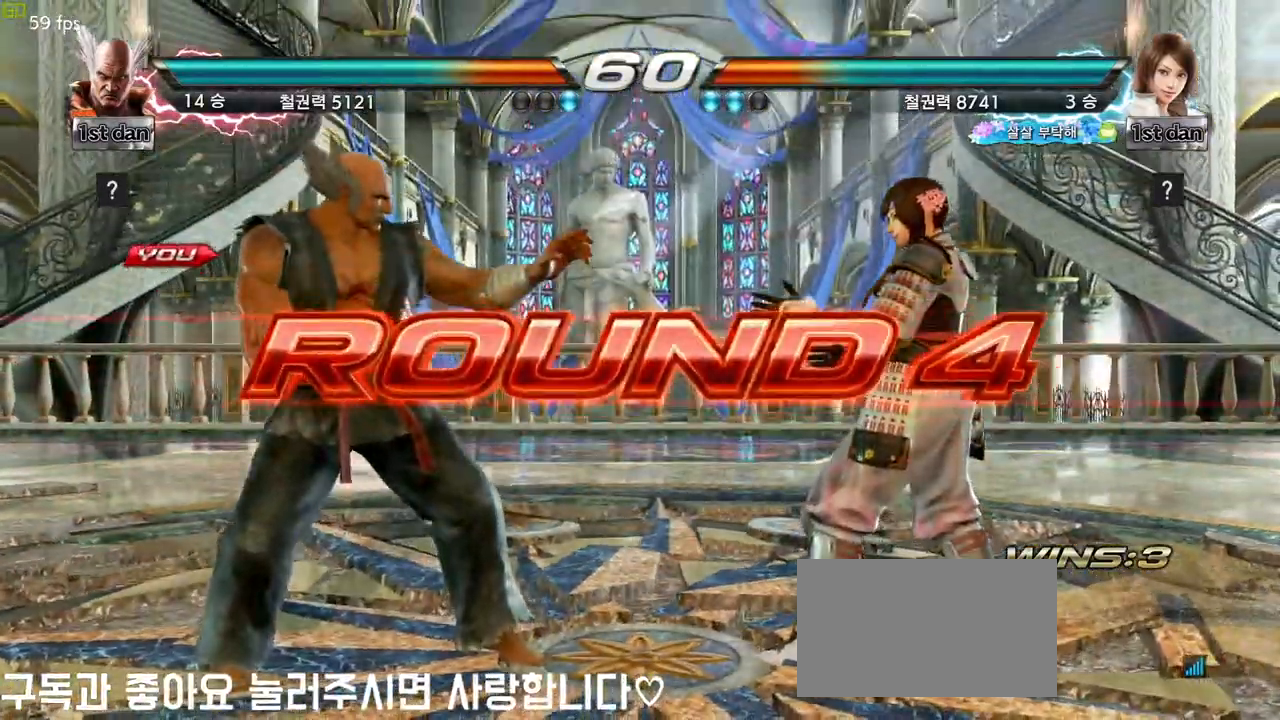
{"buttons": [], "left_stick": "center", "events": []}
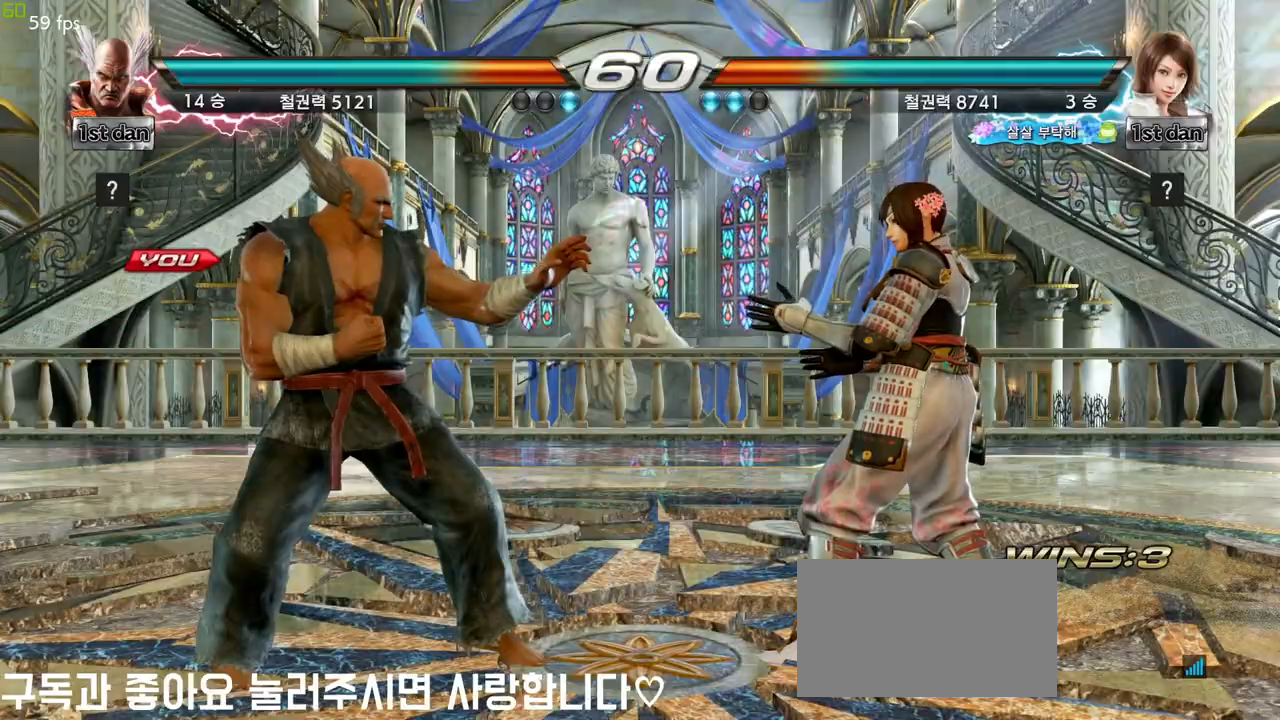
{"buttons": [], "left_stick": "center", "events": []}
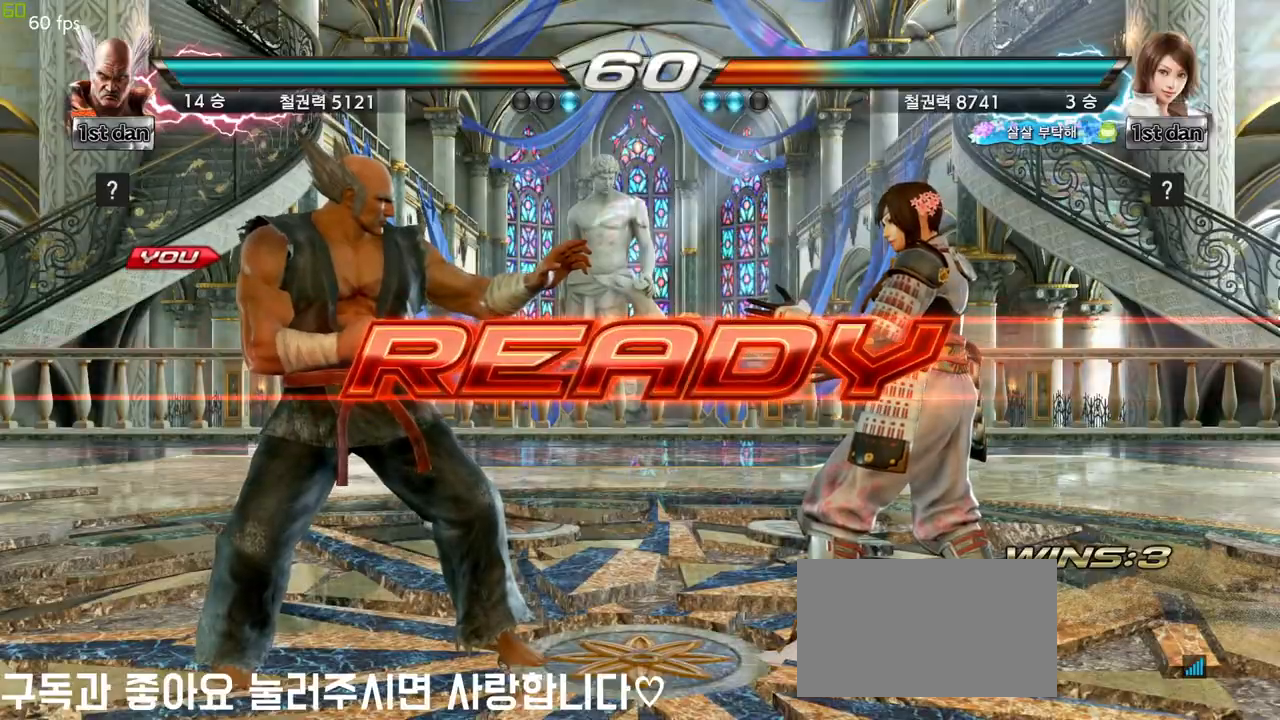
{"buttons": [], "left_stick": "center", "events": []}
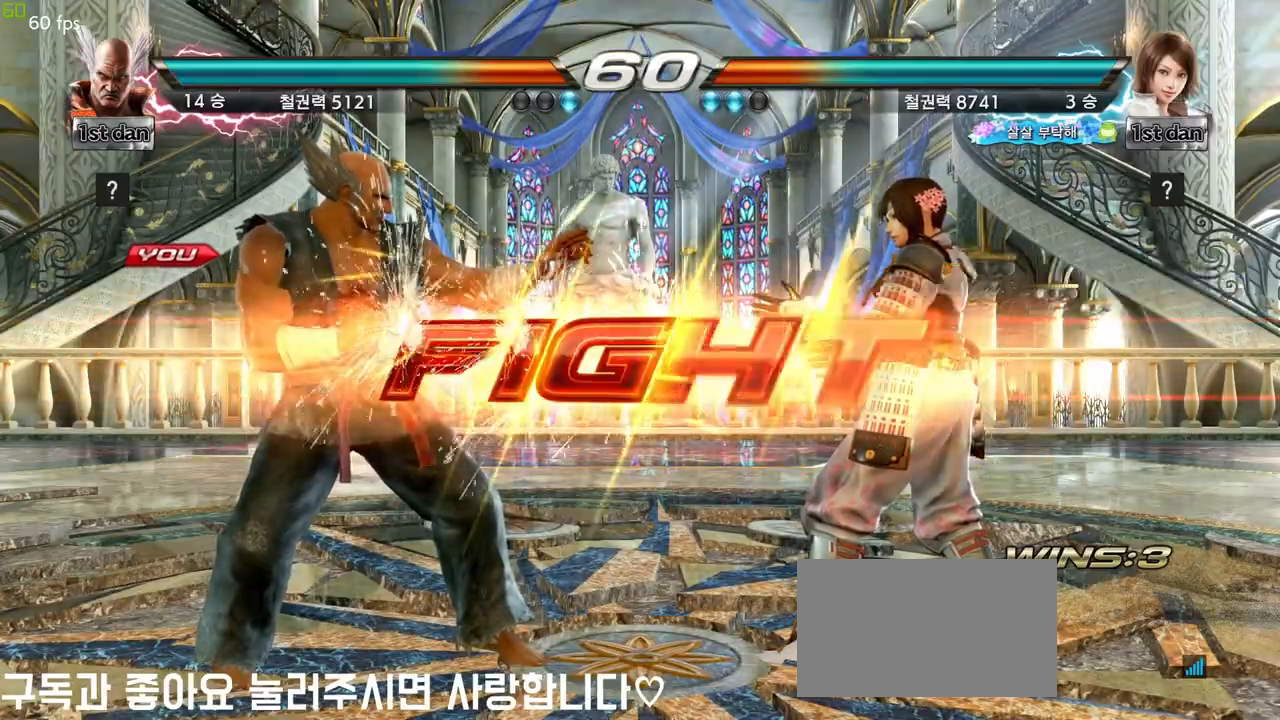
{"buttons": [], "left_stick": "down-right", "events": [[333, "left_stick", "down-right"], [350, "SQUARE", "down"], [433, "SQUARE", "up"]]}
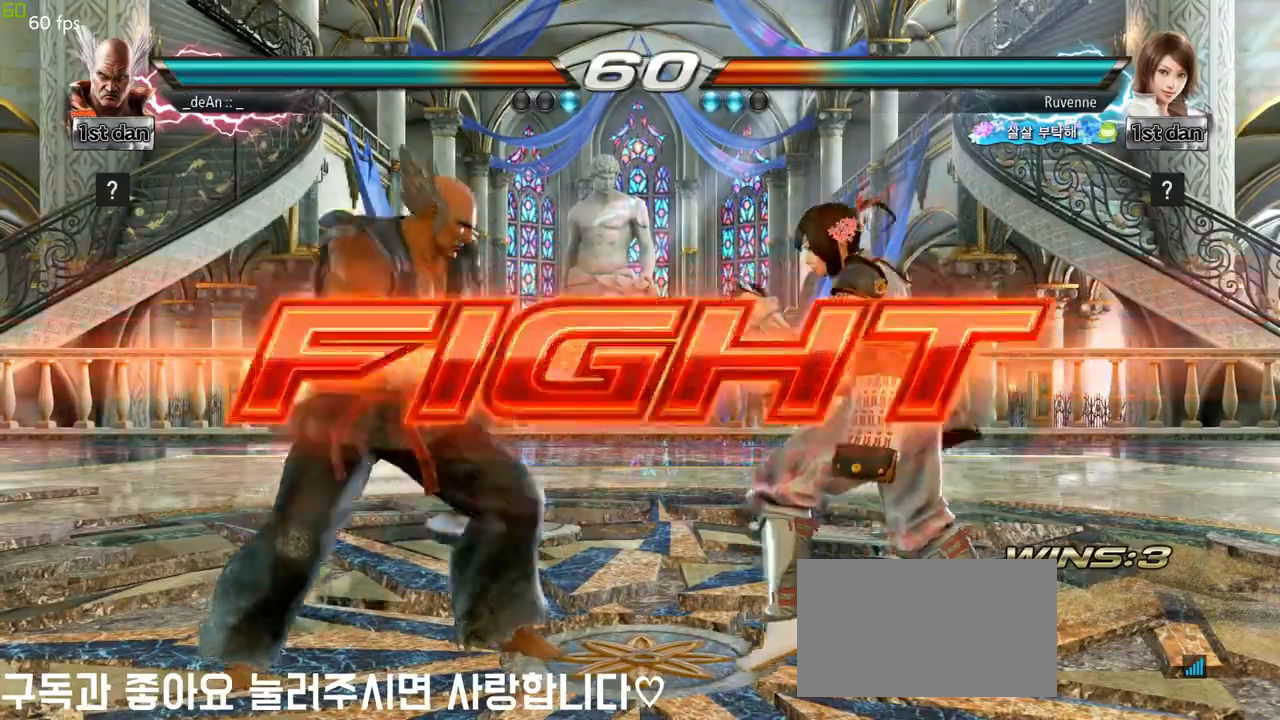
{"buttons": [], "left_stick": "center", "events": [[17, "SQUARE", "down"], [17, "left_stick", "center"], [217, "SQUARE", "up"]]}
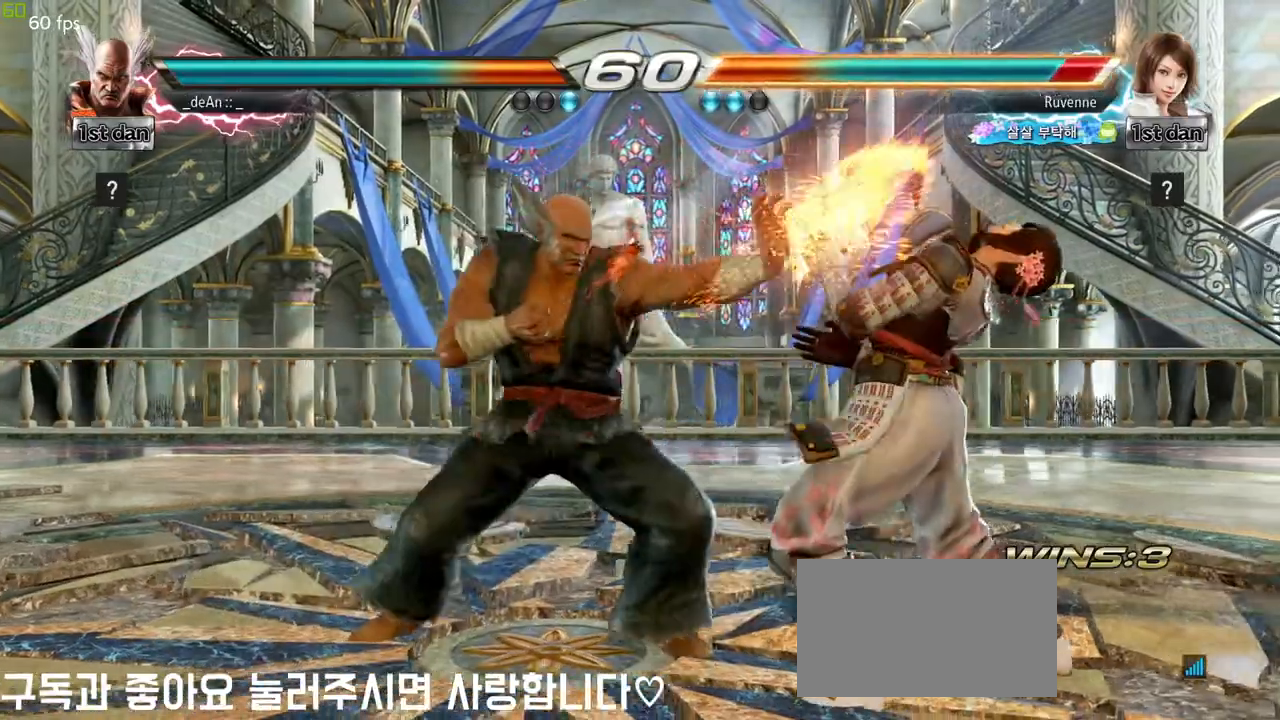
{"buttons": [], "left_stick": "center", "events": [[183, "left_stick", "down-right"], [200, "SQUARE", "down"], [317, "SQUARE", "up"], [433, "left_stick", "center"]]}
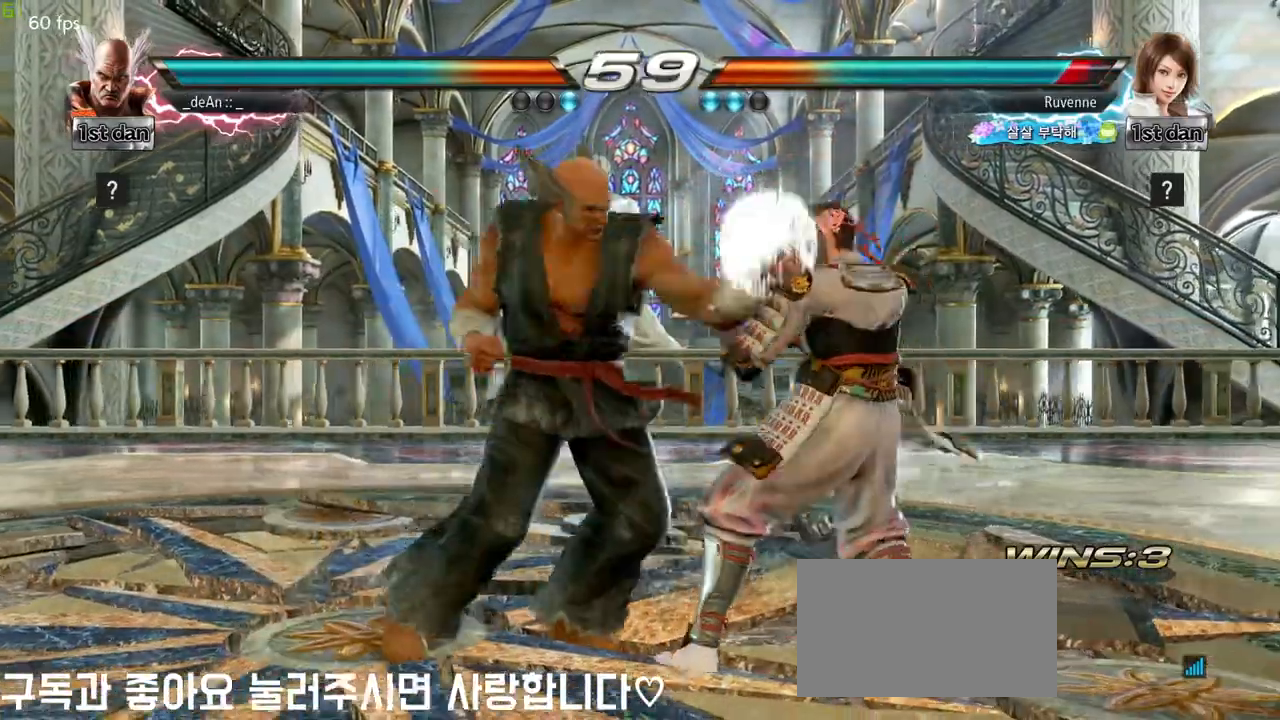
{"buttons": [], "left_stick": "center", "events": [[183, "left_stick", "down"], [217, "CIRCLE", "down"], [317, "CIRCLE", "up"], [400, "left_stick", "center"]]}
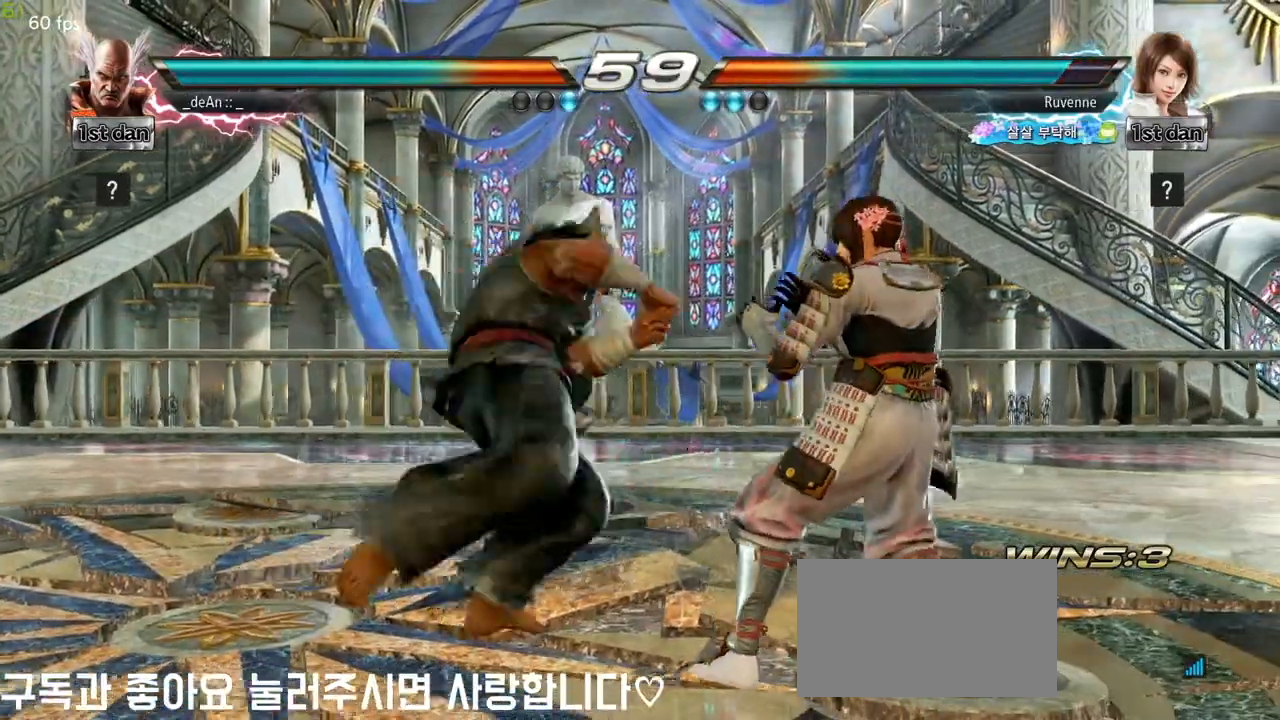
{"buttons": [], "left_stick": "down", "events": [[317, "left_stick", "down"], [417, "CIRCLE", "down"], [467, "CIRCLE", "up"]]}
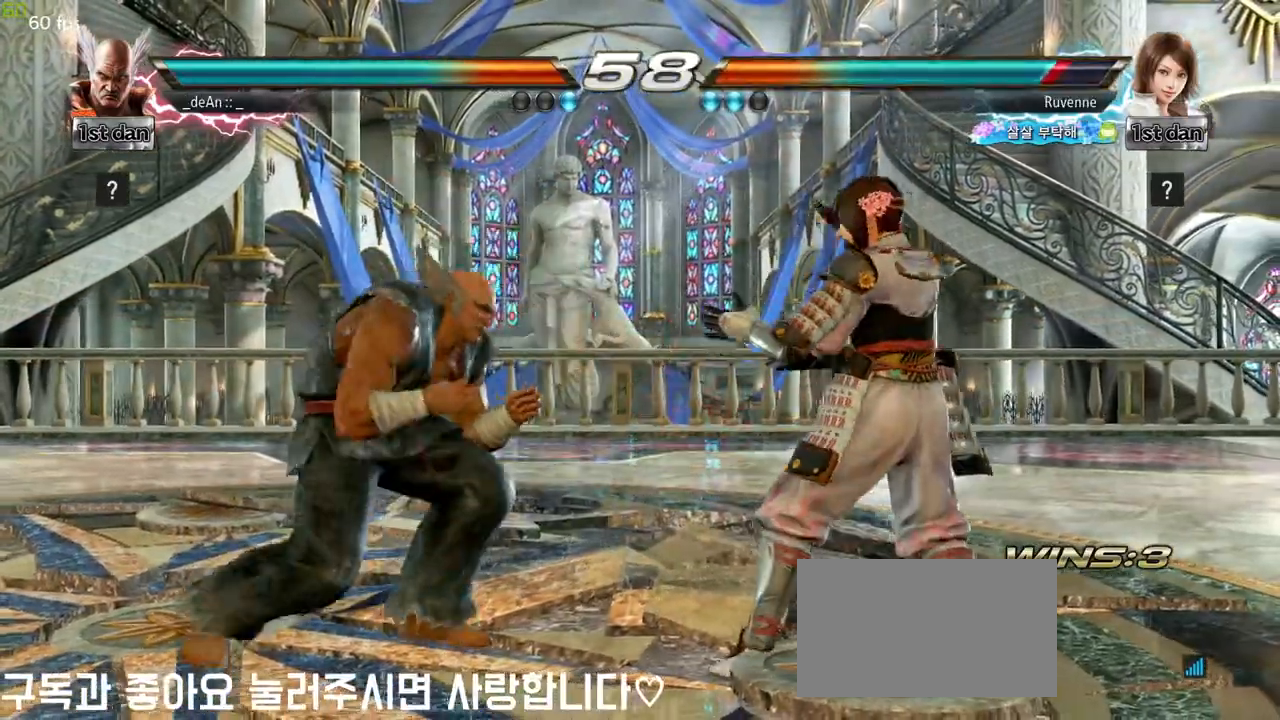
{"buttons": [], "left_stick": "left", "events": [[33, "CIRCLE", "down"], [117, "CIRCLE", "up"], [133, "CIRCLE", "down"], [267, "CIRCLE", "up"], [433, "left_stick", "left"]]}
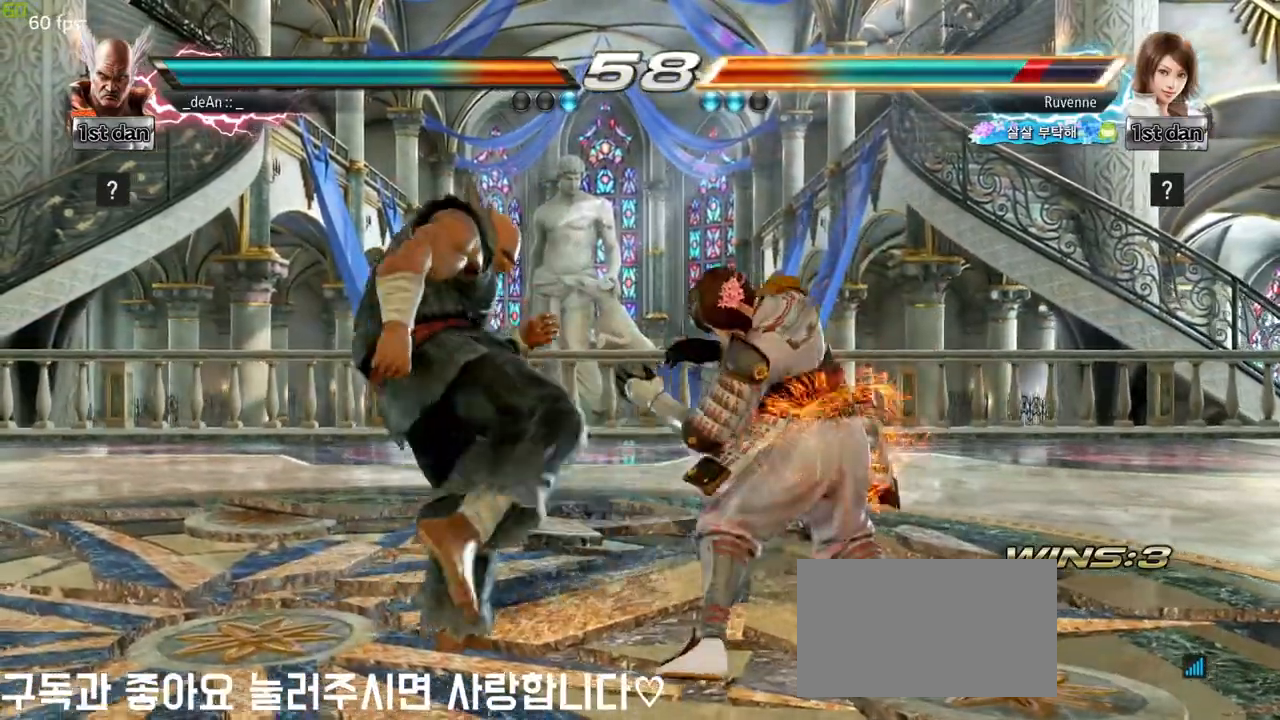
{"buttons": [], "left_stick": "left", "events": []}
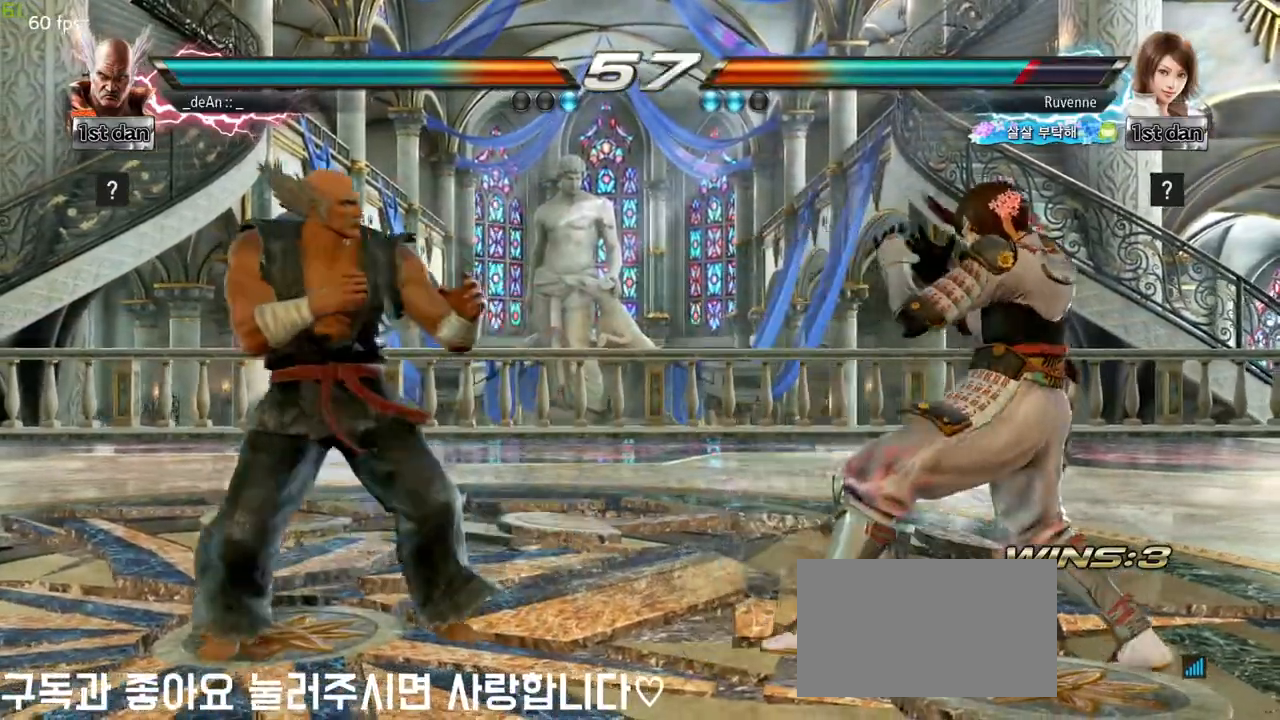
{"buttons": [], "left_stick": "left", "events": [[417, "left_stick", "center"], [467, "left_stick", "left"]]}
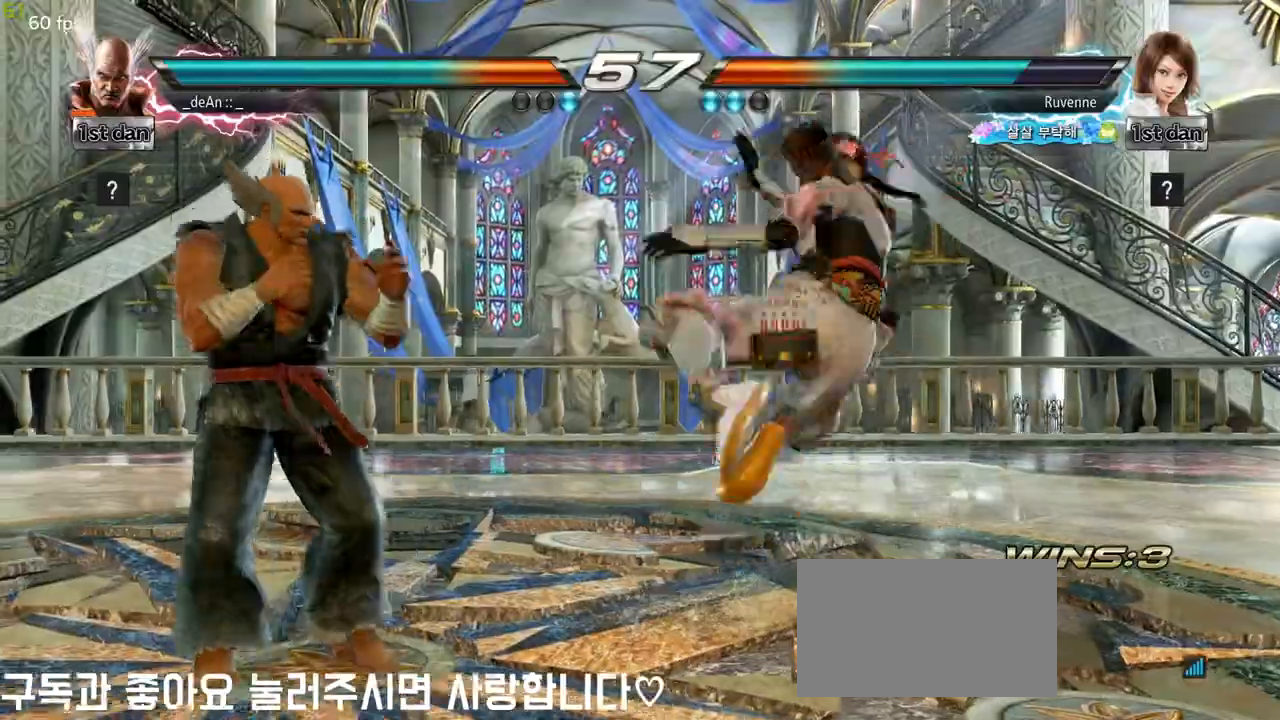
{"buttons": ["TRIANGLE"], "left_stick": "center", "events": [[133, "left_stick", "center"], [167, "SQUARE", "down"], [183, "left_stick", "down-right"], [333, "TRIANGLE", "down"], [367, "SQUARE", "up"], [400, "left_stick", "center"], [450, "TRIANGLE", "up"], [500, "TRIANGLE", "down"]]}
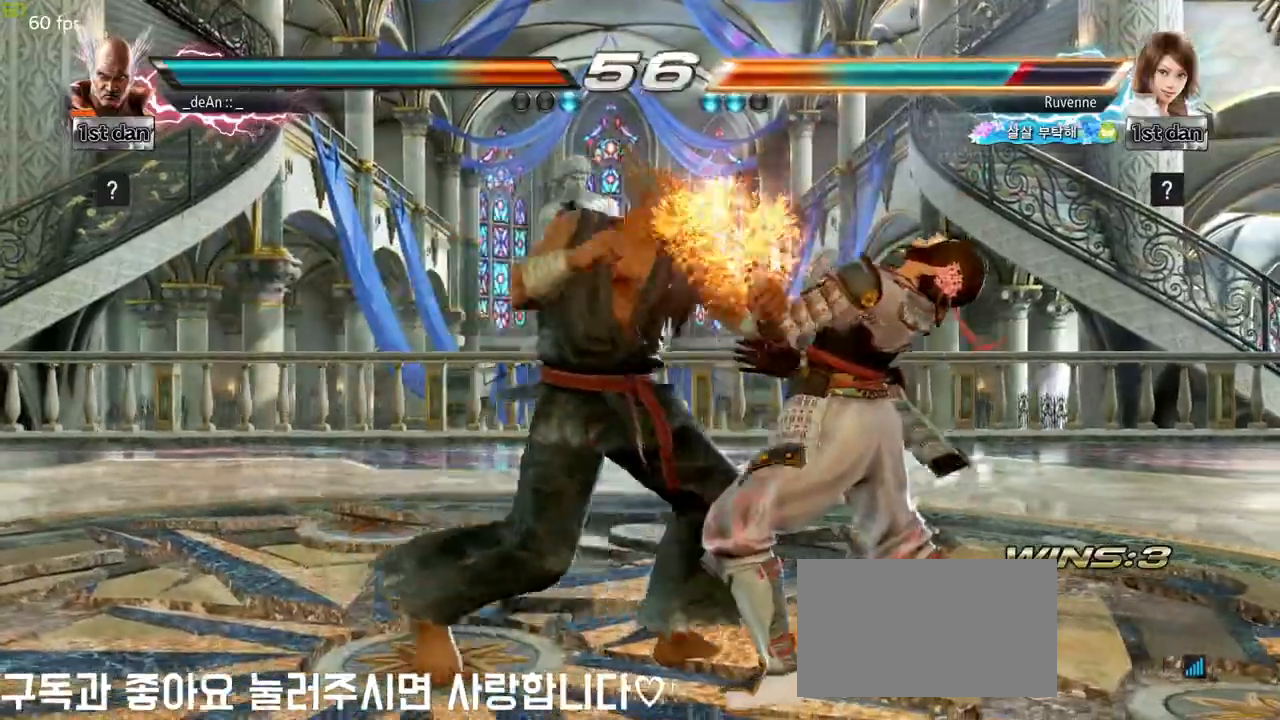
{"buttons": ["SQUARE"], "left_stick": "center", "events": [[100, "TRIANGLE", "up"], [150, "TRIANGLE", "down"], [233, "TRIANGLE", "up"], [400, "SQUARE", "down"]]}